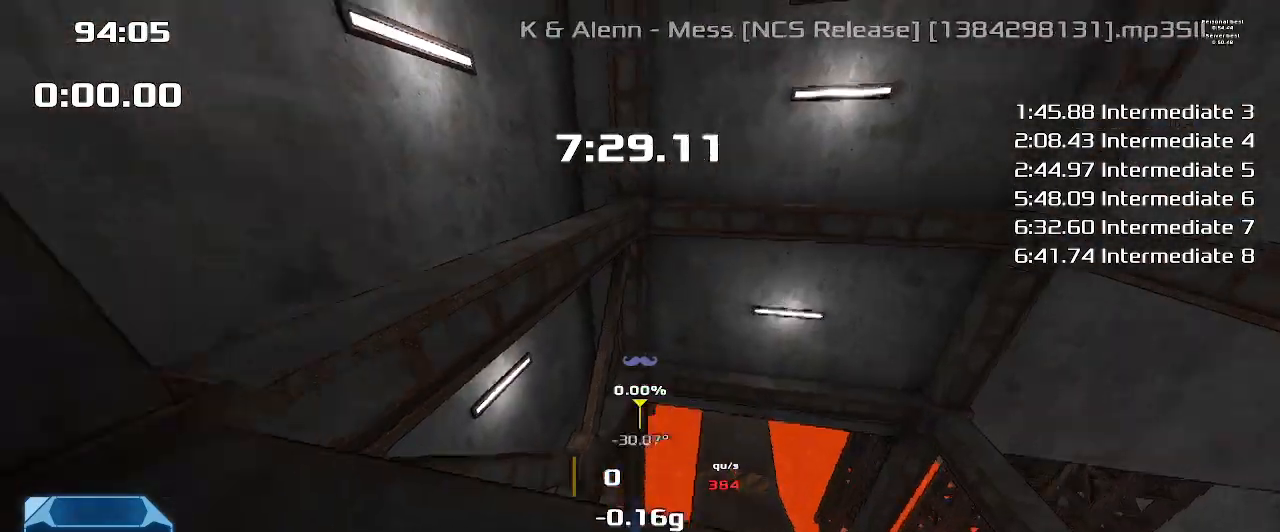
Gameplay with keyboard; each line is a JSON object with the keys held at the frame after it. "events" lists presses ("down") and releases ("up") of "down", "downshift", "left", "right", "up" and "upshift" between this image and that frame as [ms after this image, input, new state], when the widget could be followed in between. No other keys are recorded. Mouse input is not recorded. Key names are as the overlay labels them; some are game actions (e.g. jump) rather than physical keys.
{"keys": ["left", "up"], "events": [[33, "up", "down"], [67, "left", "down"], [167, "up", "up"], [200, "up", "down"]]}
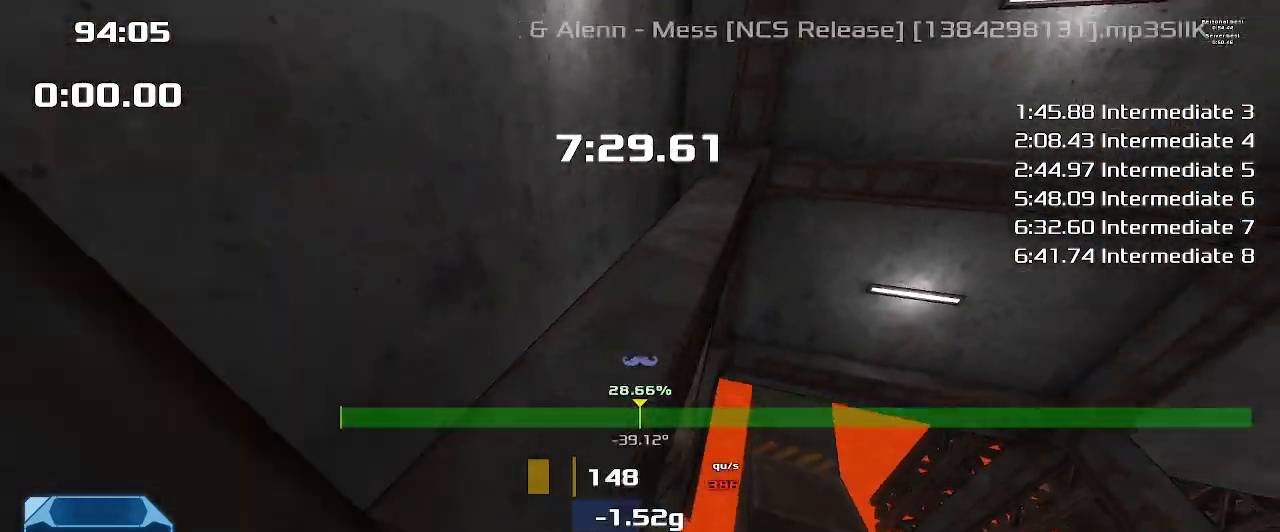
{"keys": ["up"], "events": [[267, "left", "up"]]}
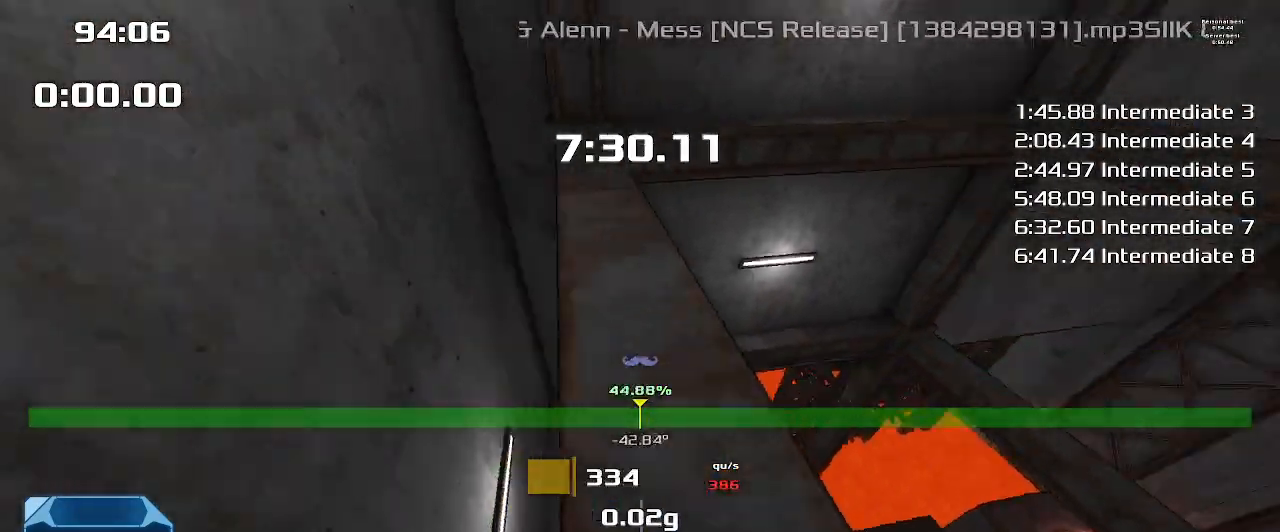
{"keys": ["up"], "events": [[33, "left", "down"], [100, "left", "up"], [200, "left", "down"], [333, "left", "up"]]}
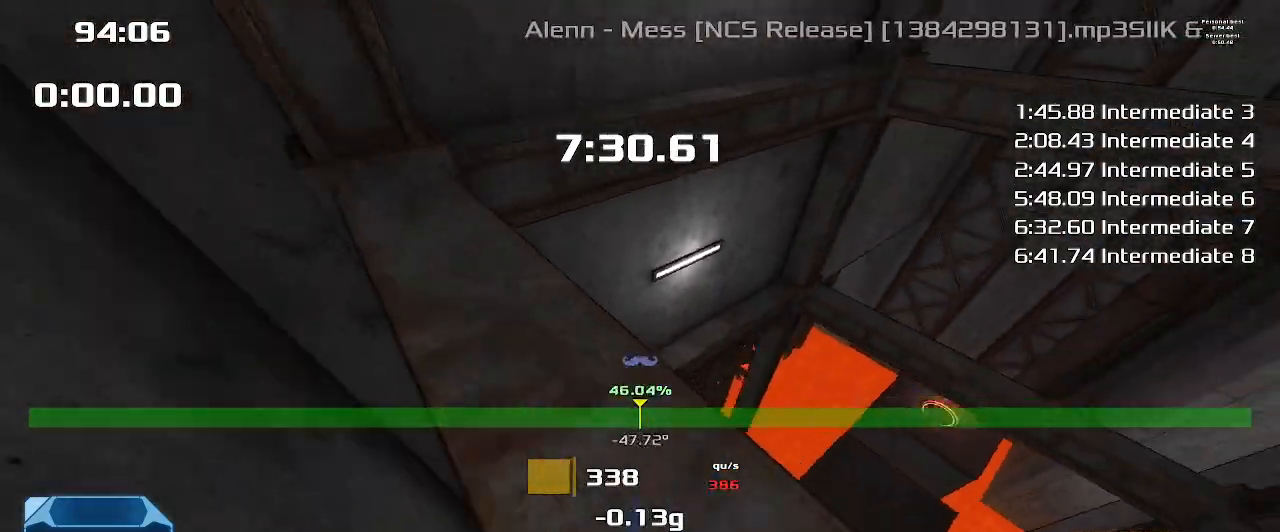
{"keys": ["up"], "events": []}
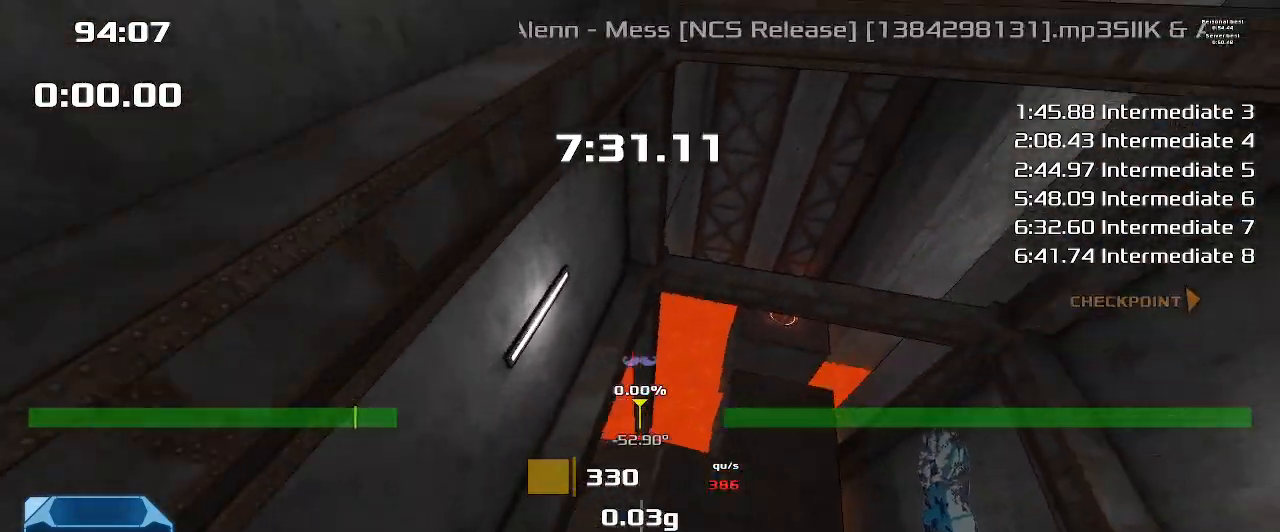
{"keys": [], "events": [[100, "left", "down"], [133, "up", "up"], [433, "left", "up"]]}
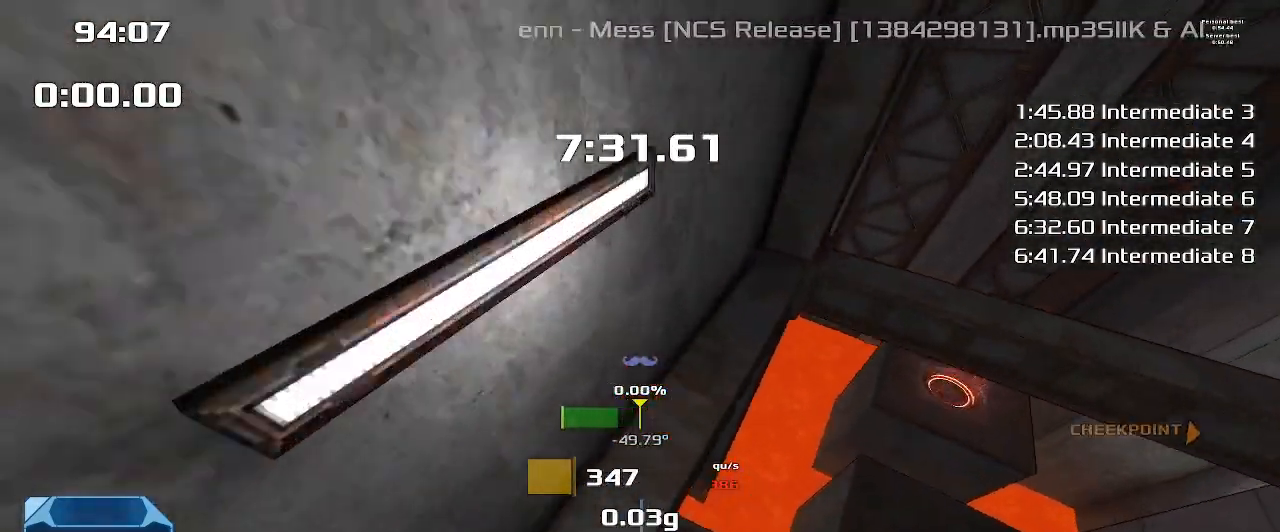
{"keys": ["left", "up"], "events": [[33, "up", "down"], [300, "left", "down"]]}
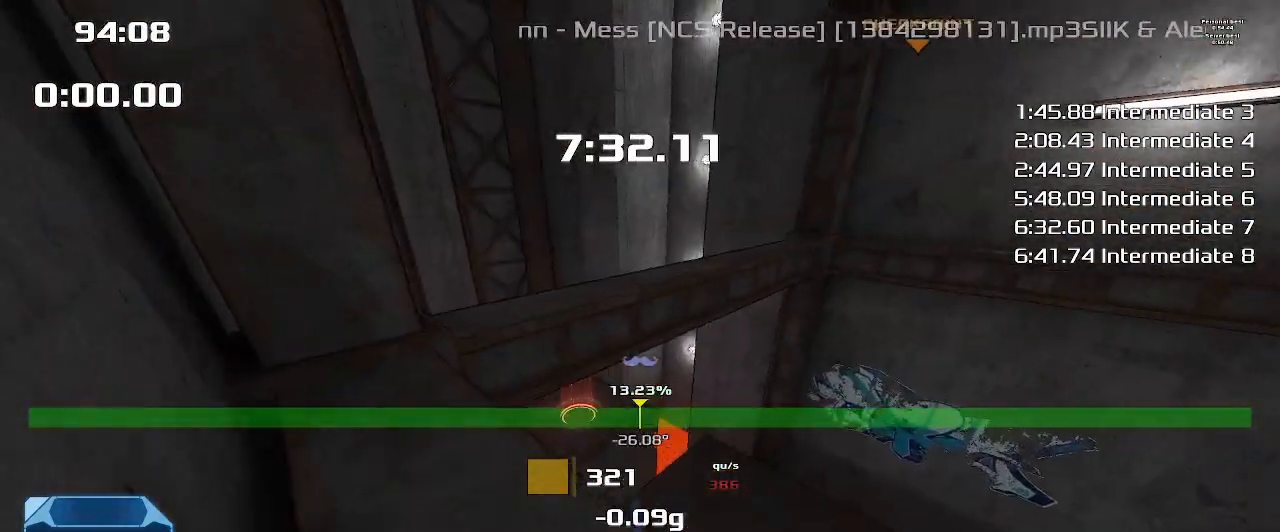
{"keys": ["left", "up"], "events": [[133, "left", "up"], [167, "left", "down"], [267, "left", "up"], [500, "left", "down"]]}
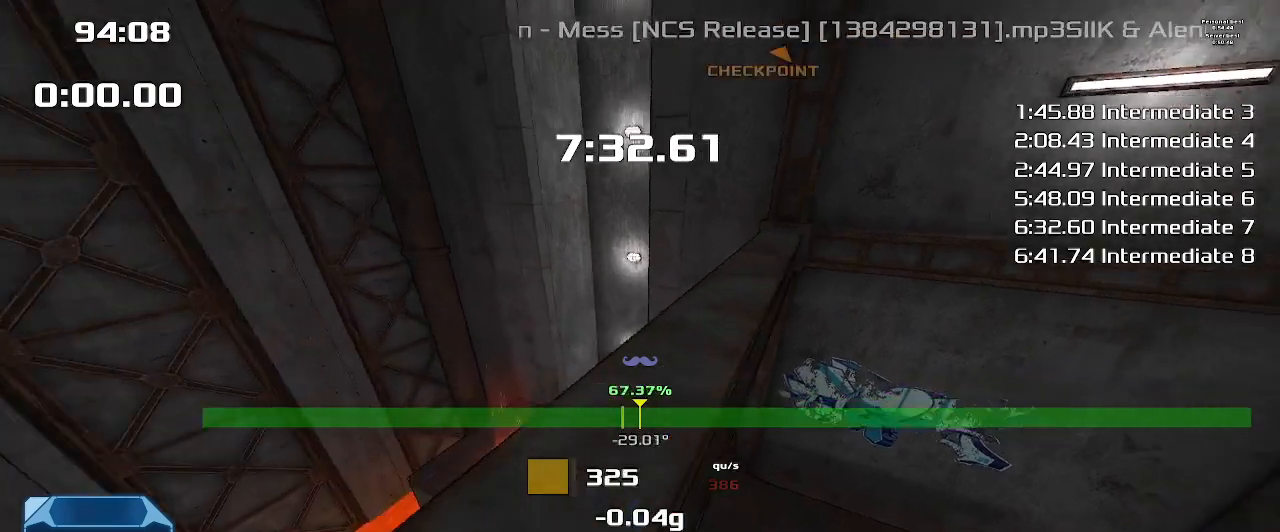
{"keys": ["up"], "events": [[67, "left", "up"]]}
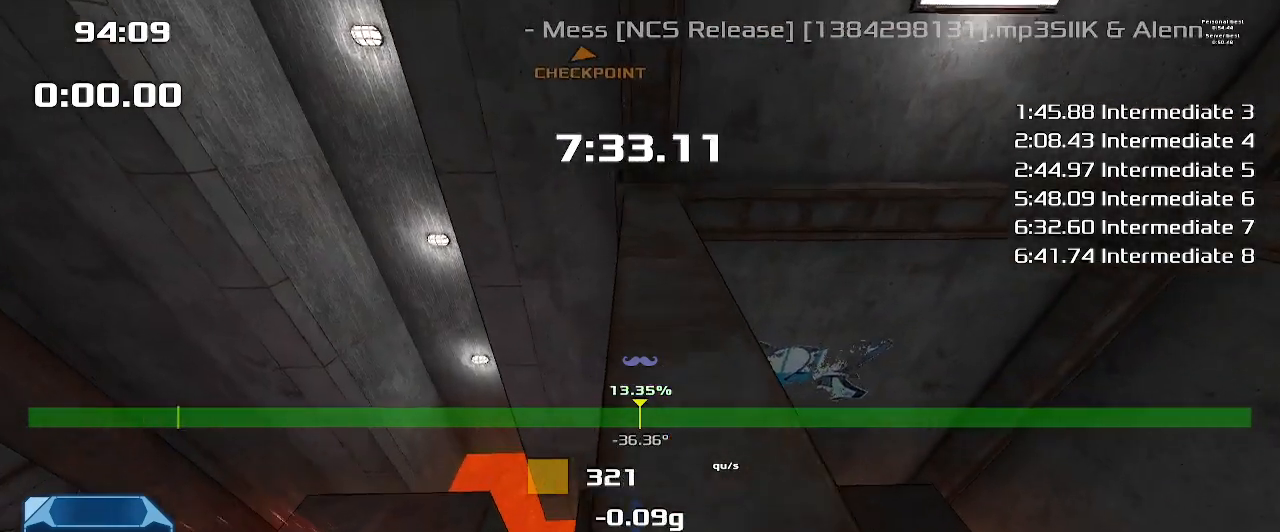
{"keys": ["up"], "events": [[100, "left", "down"], [167, "left", "up"], [300, "left", "down"], [467, "left", "up"]]}
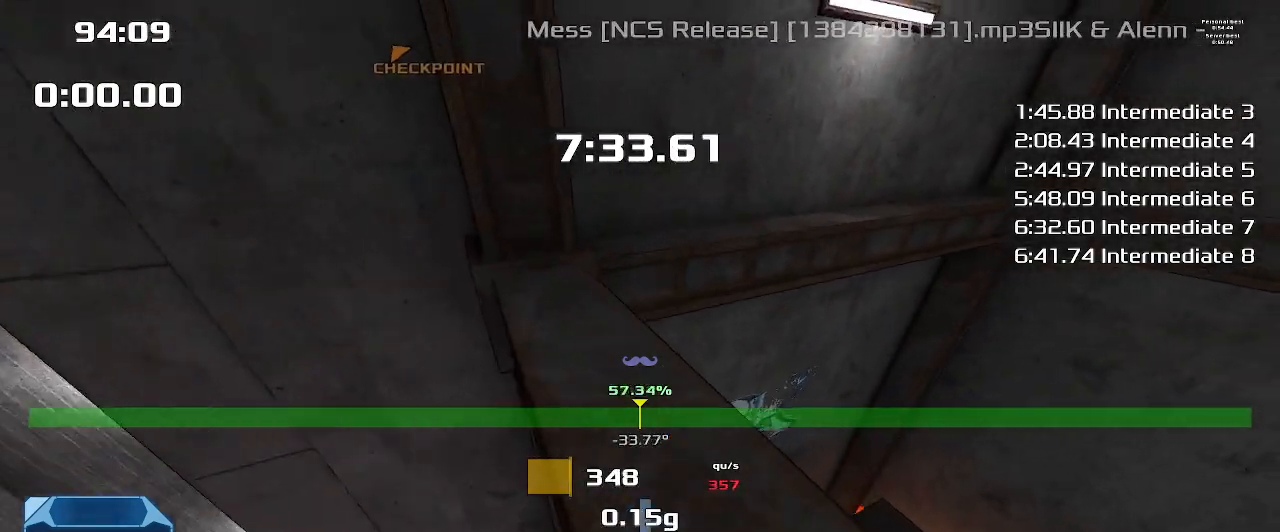
{"keys": ["up"], "events": [[100, "left", "down"], [233, "left", "up"]]}
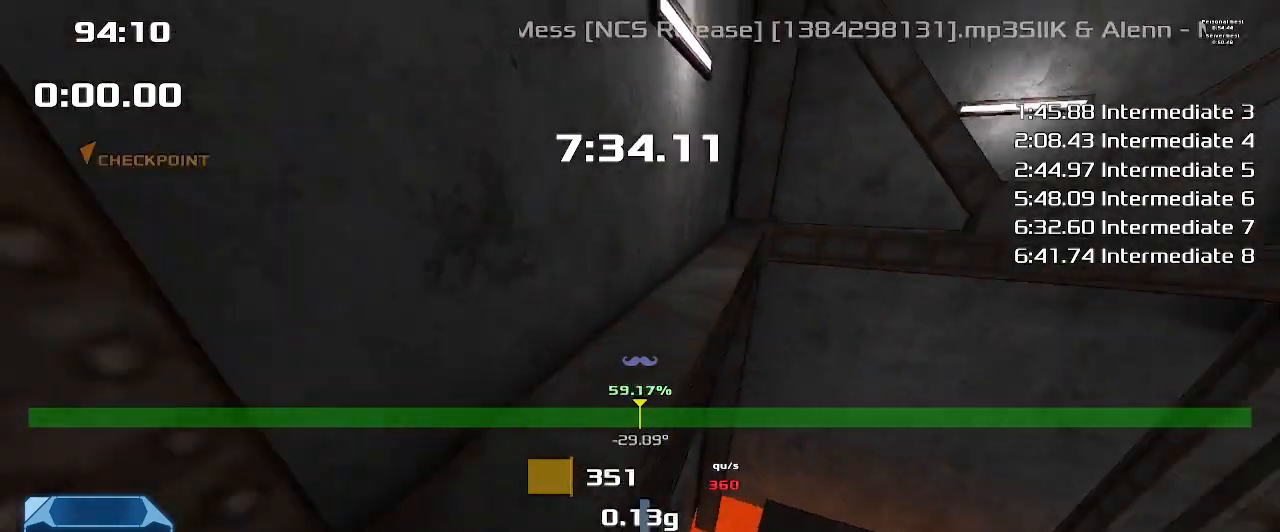
{"keys": ["up"]}
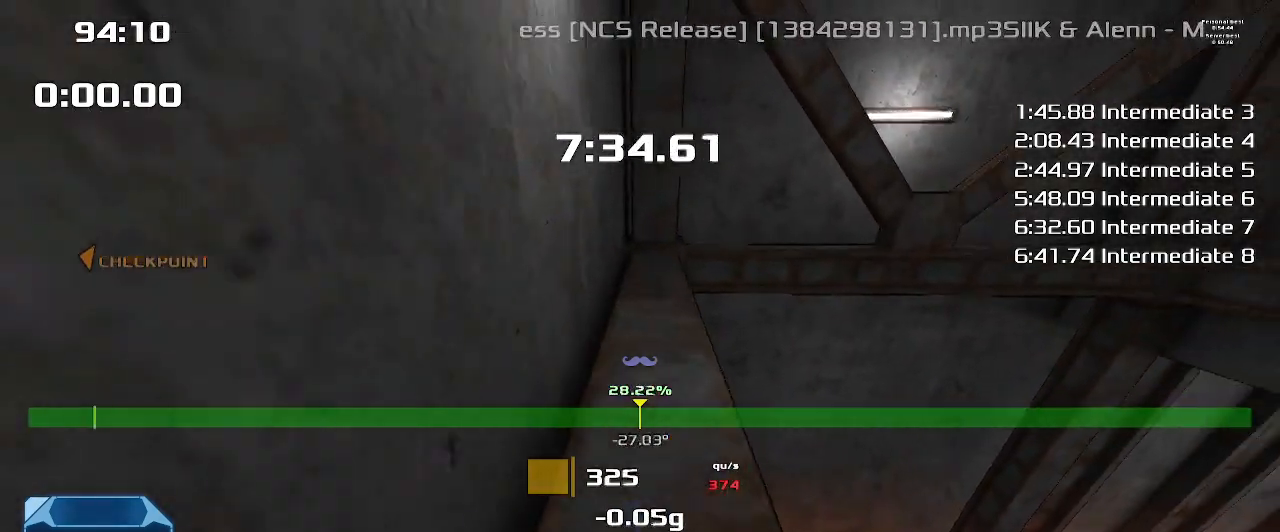
{"keys": ["up"], "events": [[133, "left", "down"], [233, "left", "up"]]}
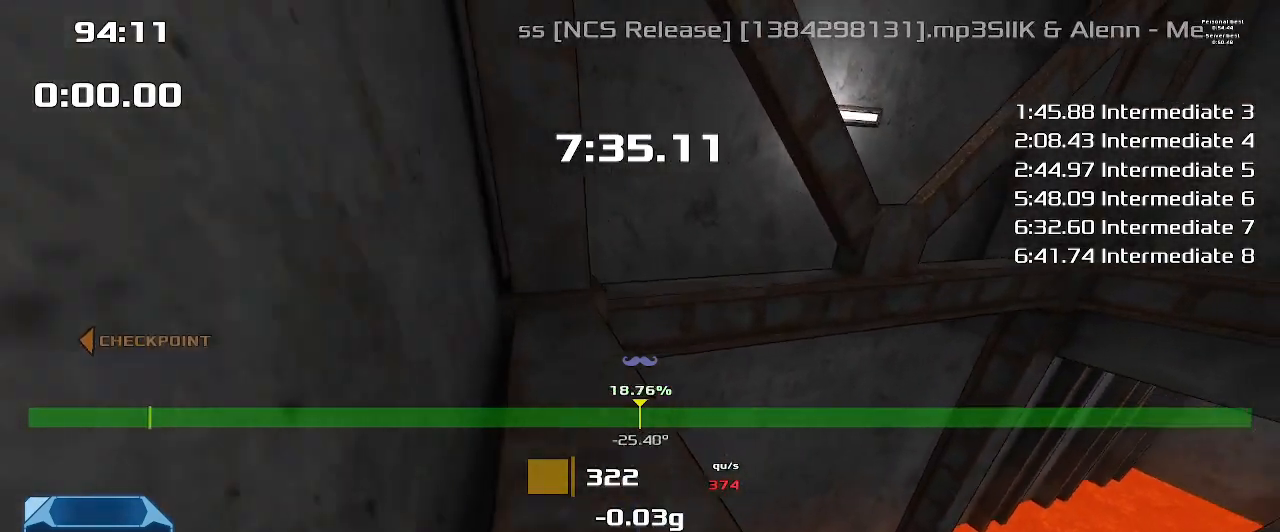
{"keys": [], "events": [[33, "left", "down"], [267, "up", "up"], [300, "left", "up"]]}
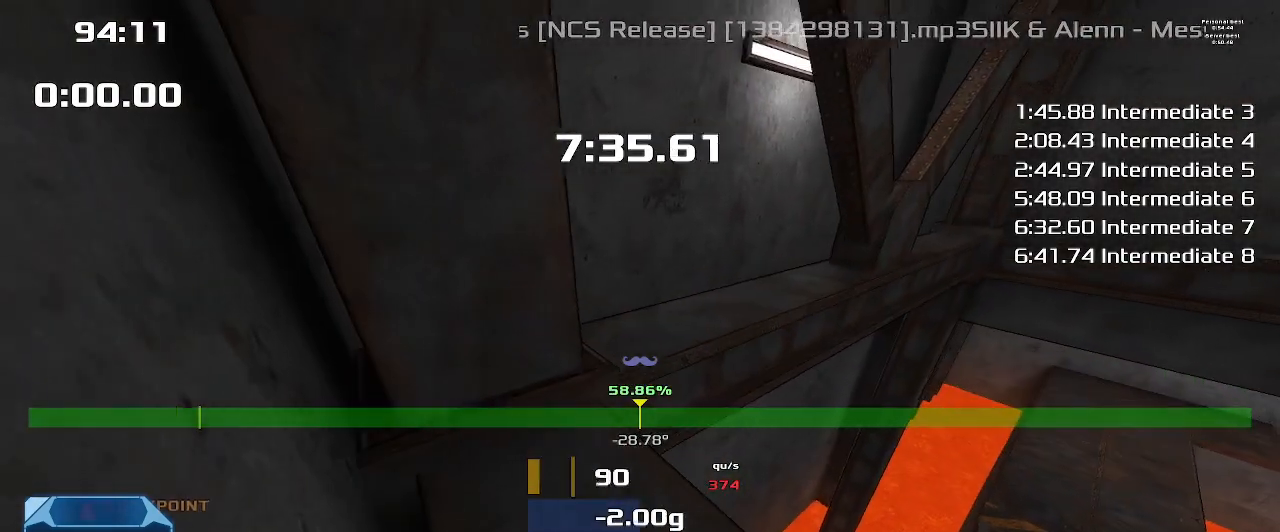
{"keys": [], "events": []}
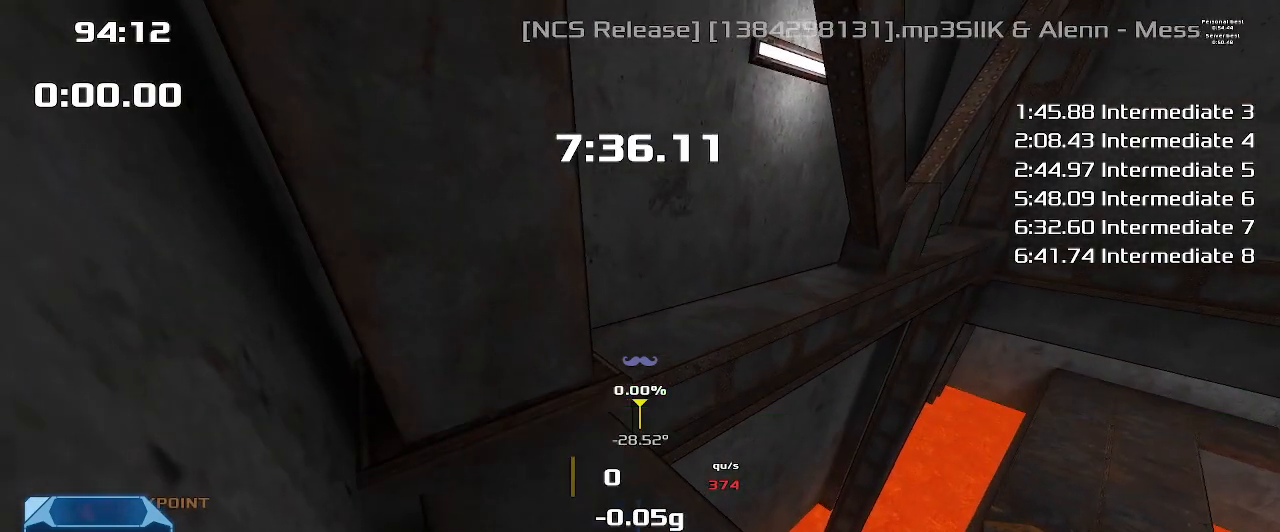
{"keys": [], "events": []}
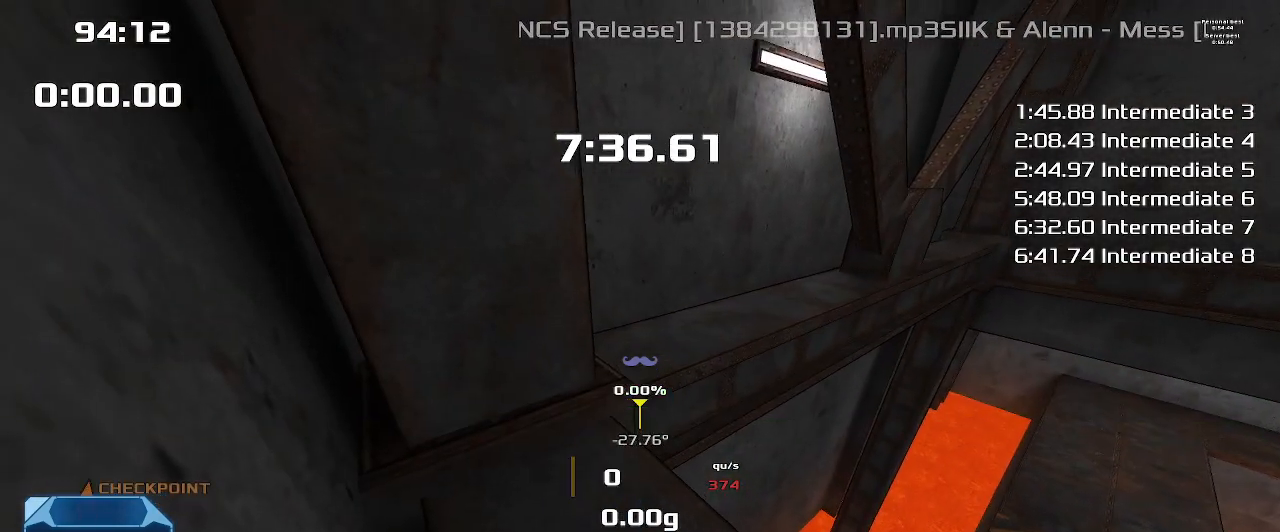
{"keys": [], "events": []}
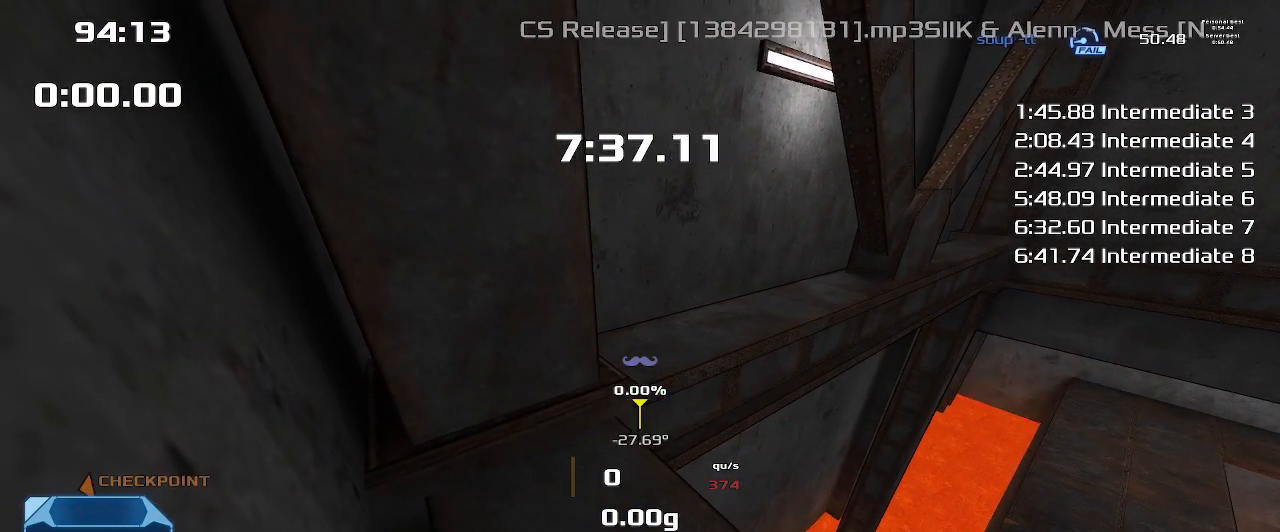
{"keys": [], "events": []}
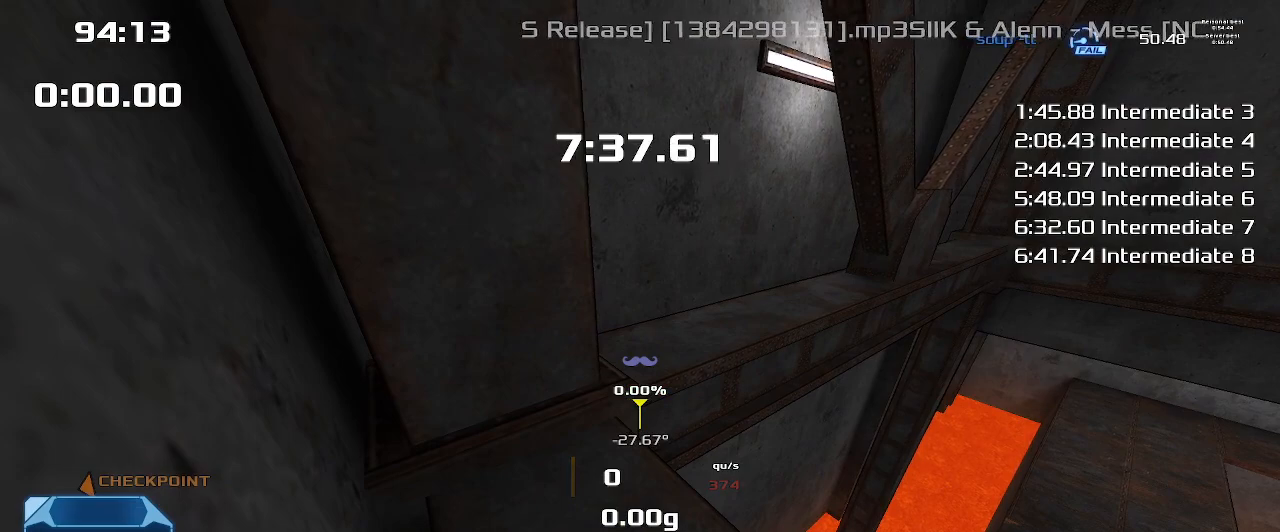
{"keys": [], "events": []}
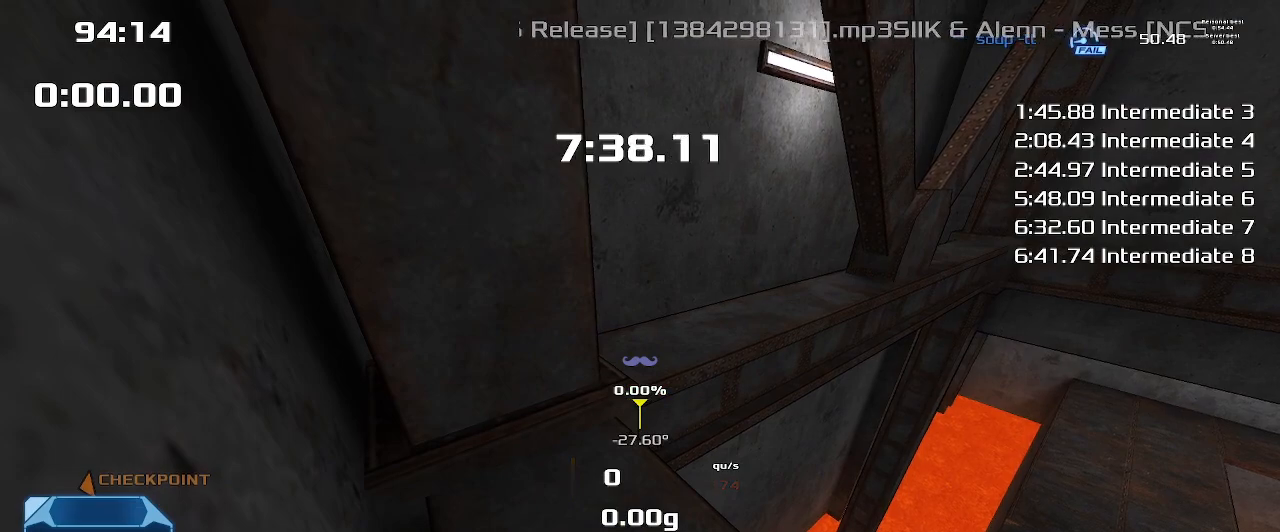
{"keys": [], "events": []}
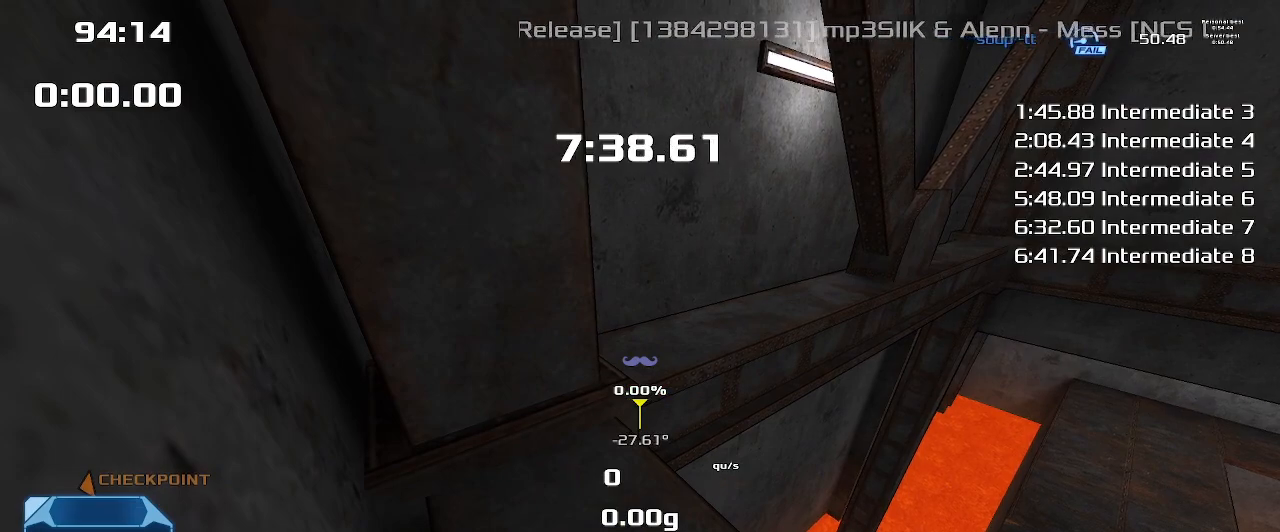
{"keys": [], "events": []}
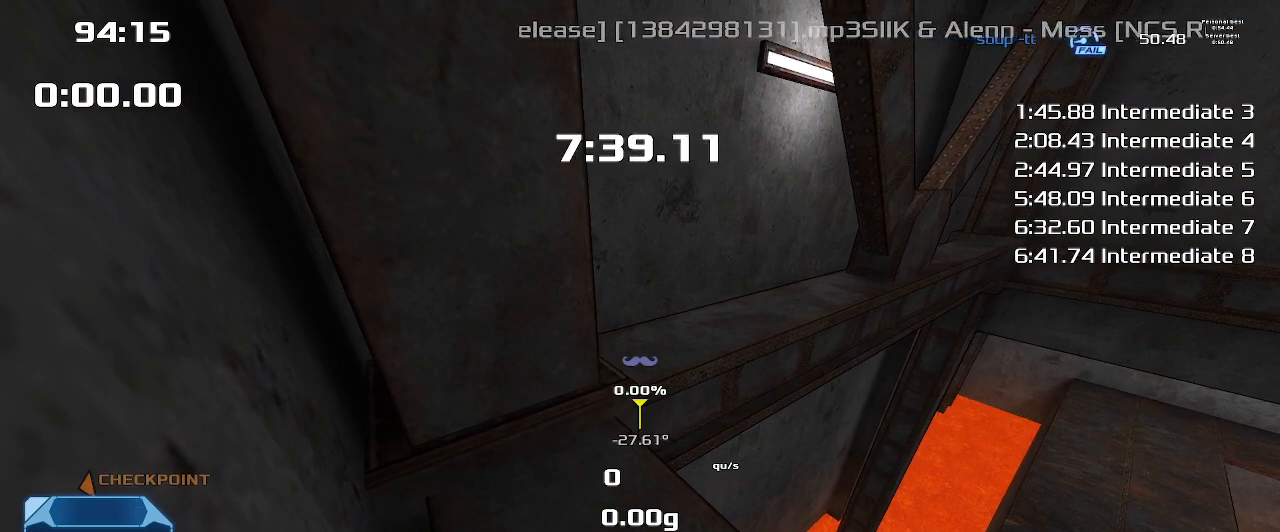
{"keys": ["left", "up"], "events": [[467, "left", "down"], [467, "up", "down"]]}